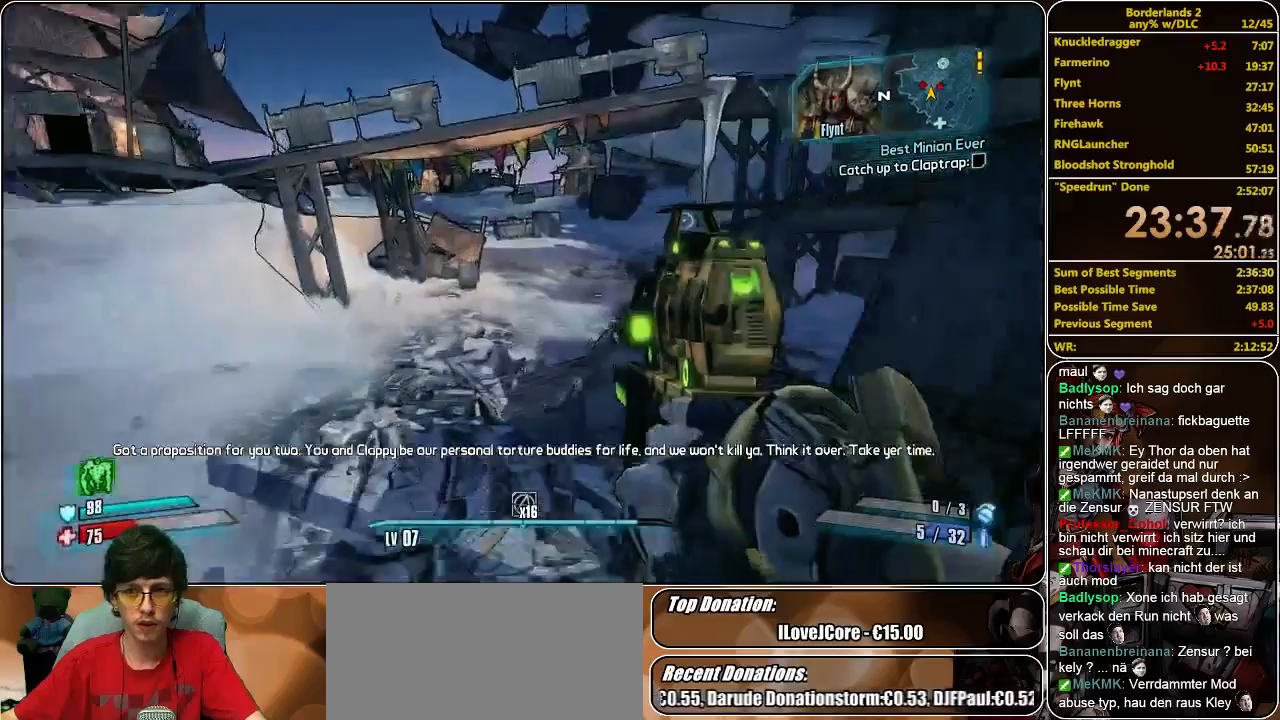
Gameplay with keyboard and mouse; each line is a JSON object with the keys and mouse buttons held at the frame after it. "events" lists presses ("down") and releases ("up") of "a", "alt", "c", "ctrl", "d", "e", "f", "q", "r", "s", "shift", "space", "tab", "v", "w", "x", "z", "mouse_left", "mouse_middle", "mouse_right", "mouse_wheel_up" and "mouse_wheel_down" between this image and that frame as [ms after this image, input, new state], when the widget could be followed in between. "mouse_left", "mouse_middle", "mouse_right", "mouse_wheel_up", "mouse_wheel_down" = the "left", "middle", "right", "wheel_up", "wheel_down" buttons of the "mouse" list. No other keys are recorded. Mouse movement is not recorded.
{"keys": ["w"], "mouse": [], "events": [[33, "a", "up"]]}
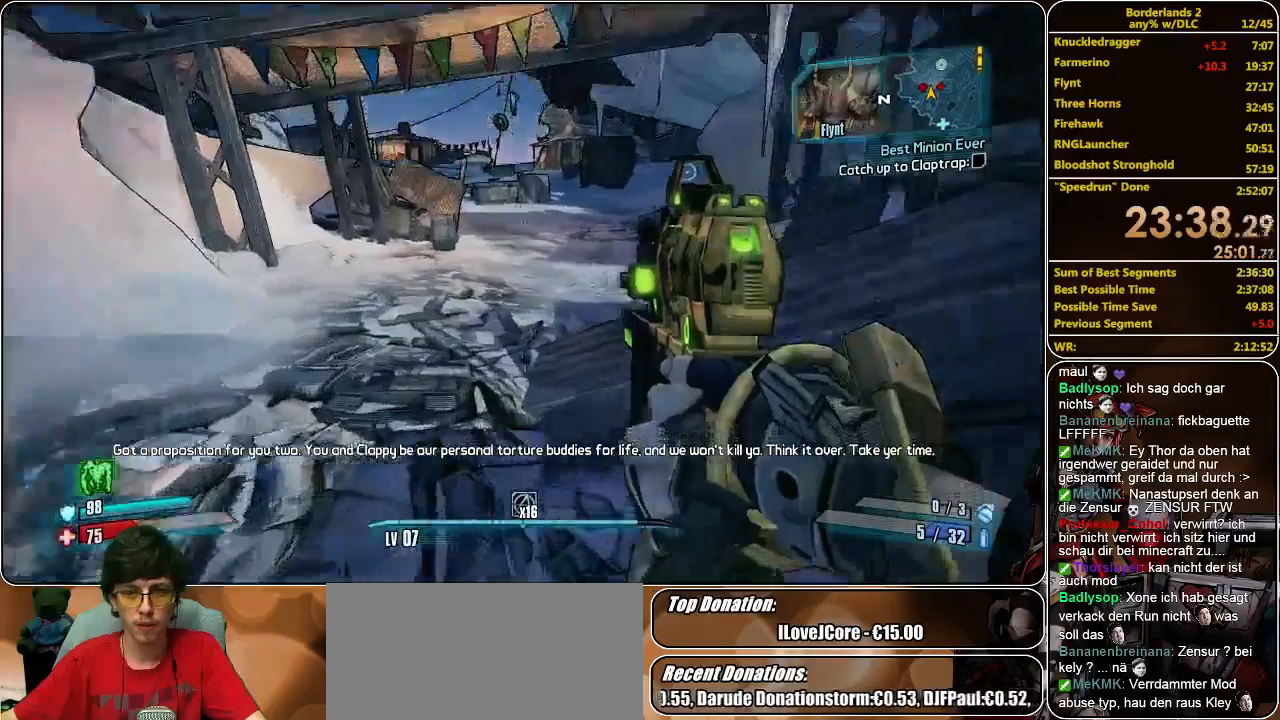
{"keys": ["w"], "mouse": [], "events": [[133, "space", "down"], [300, "space", "up"]]}
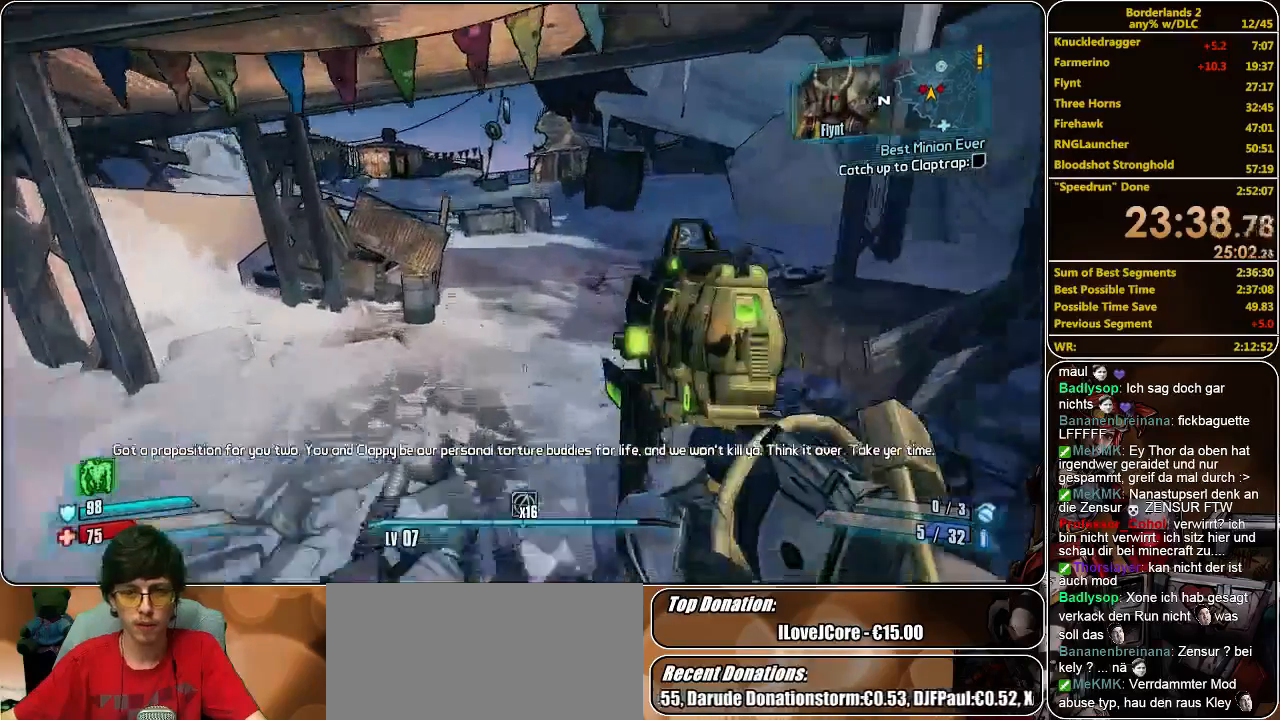
{"keys": ["w"], "mouse": [], "events": []}
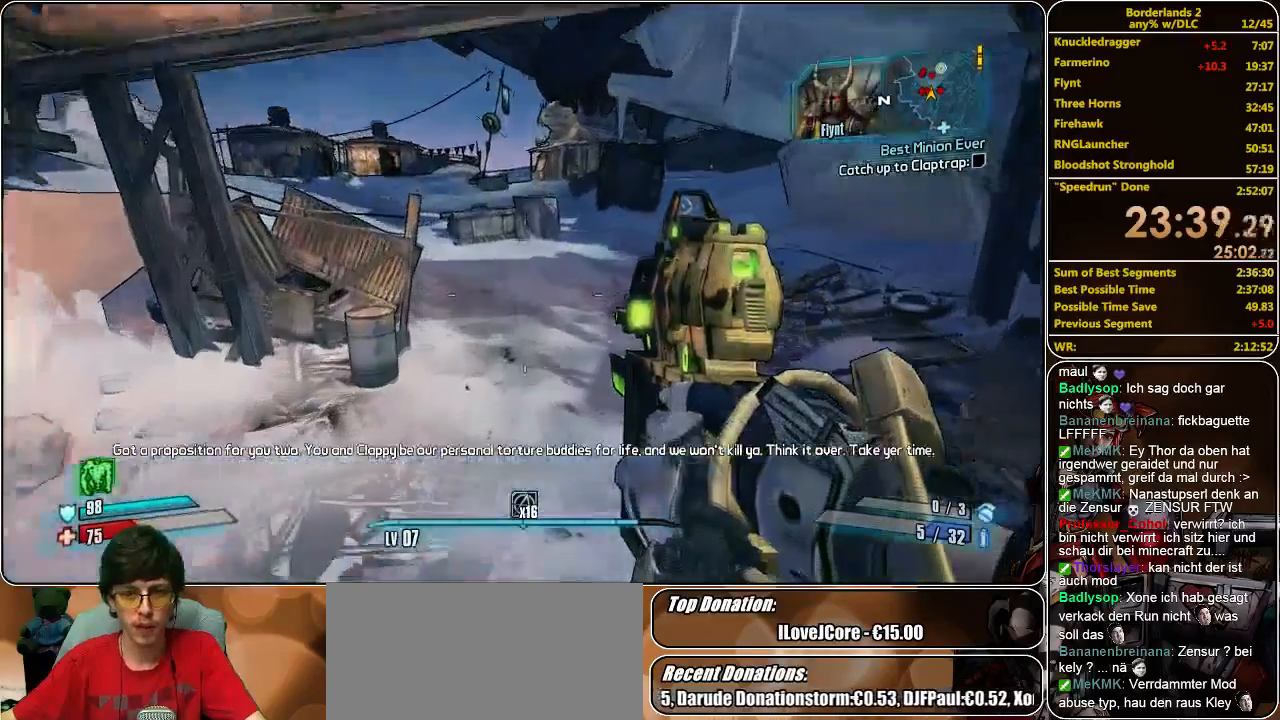
{"keys": ["w"], "mouse": [], "events": []}
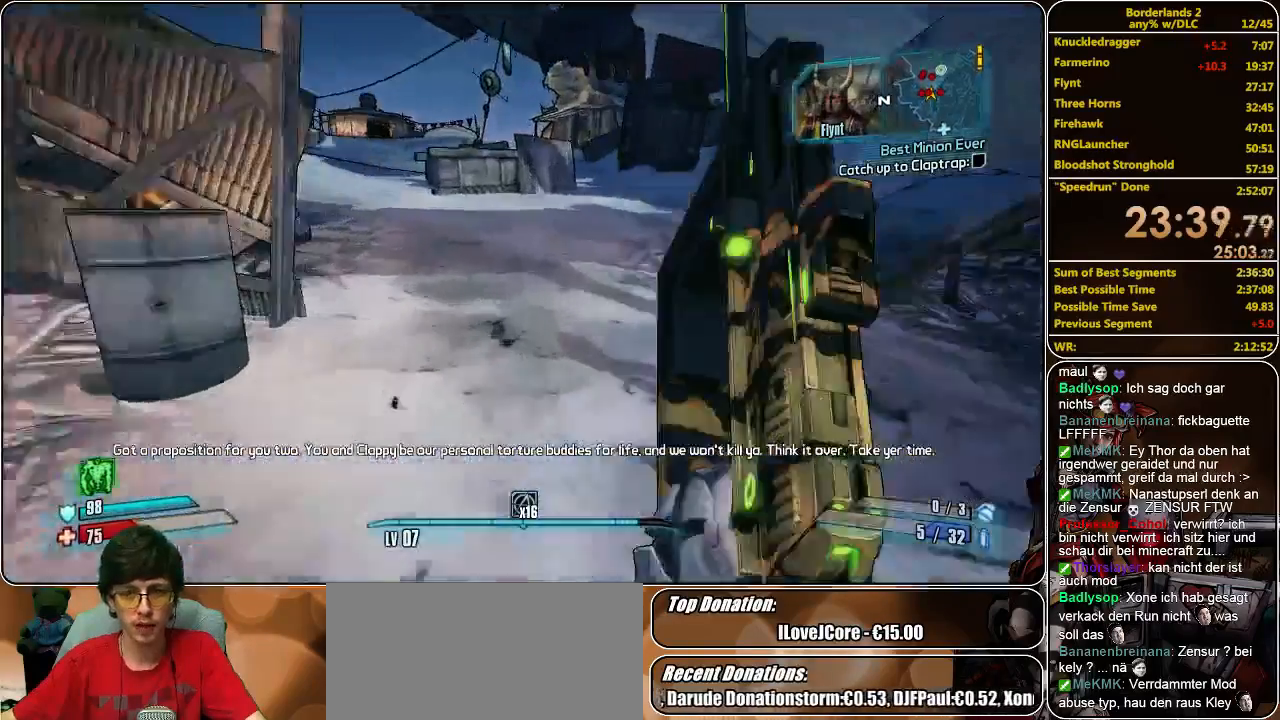
{"keys": ["w"], "mouse": [], "events": []}
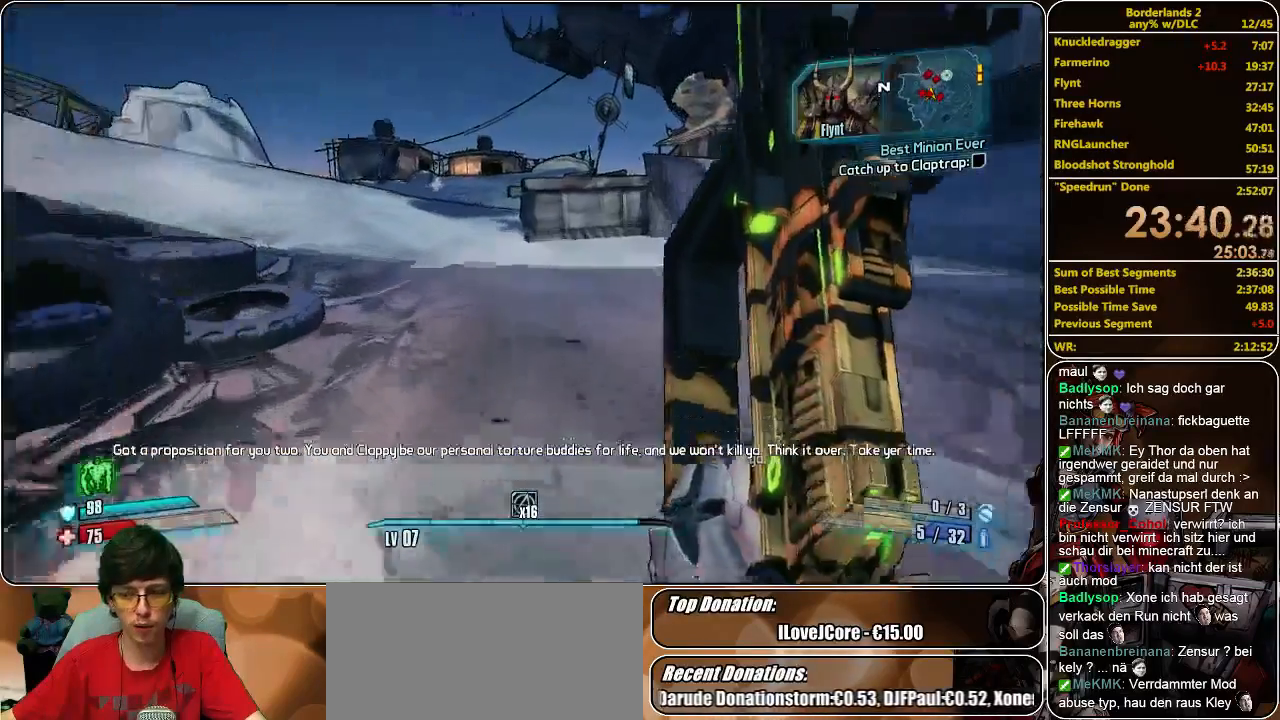
{"keys": ["a", "w"], "mouse": [], "events": [[333, "a", "down"]]}
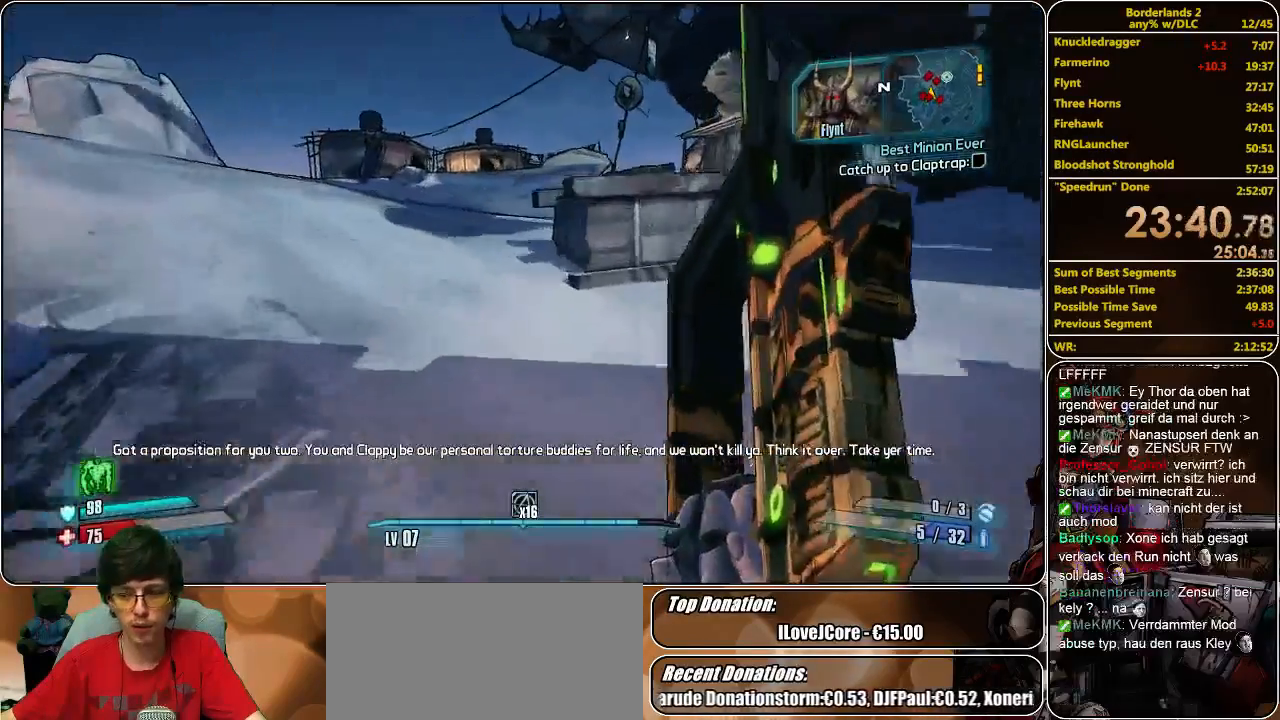
{"keys": ["w"], "mouse": [], "events": [[33, "a", "up"], [267, "a", "down"], [367, "a", "up"]]}
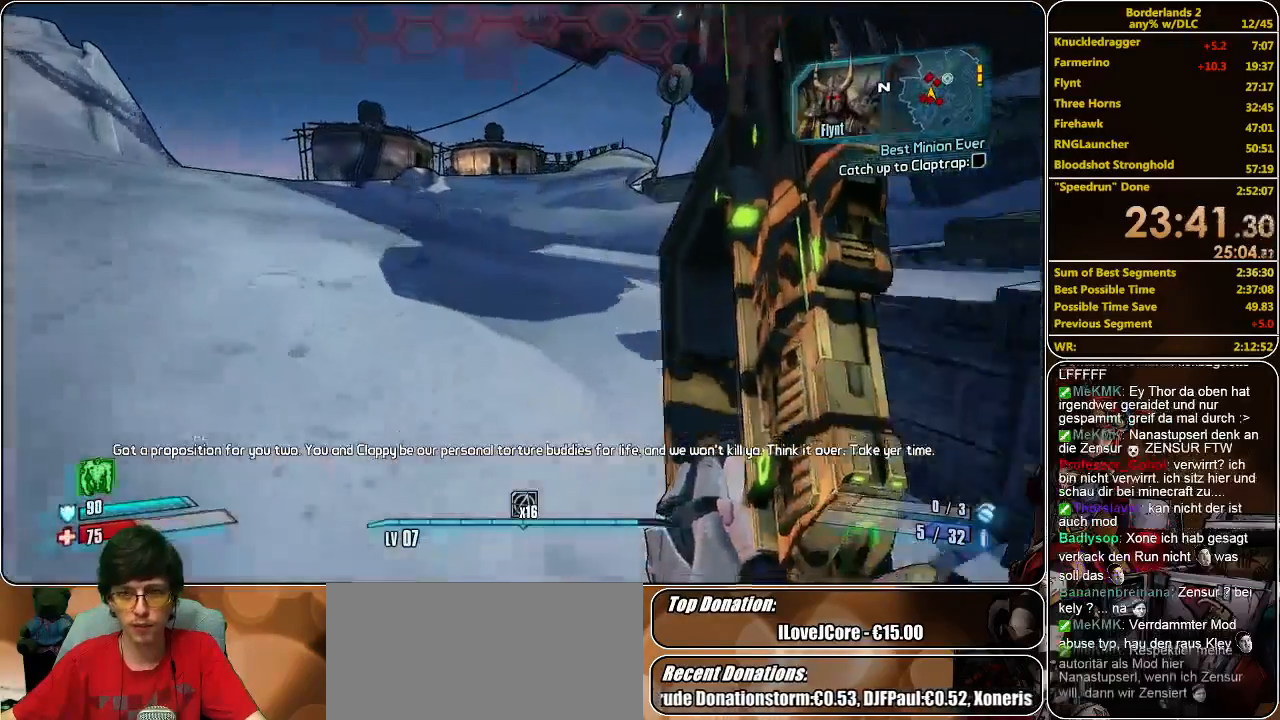
{"keys": ["w"], "mouse": [], "events": []}
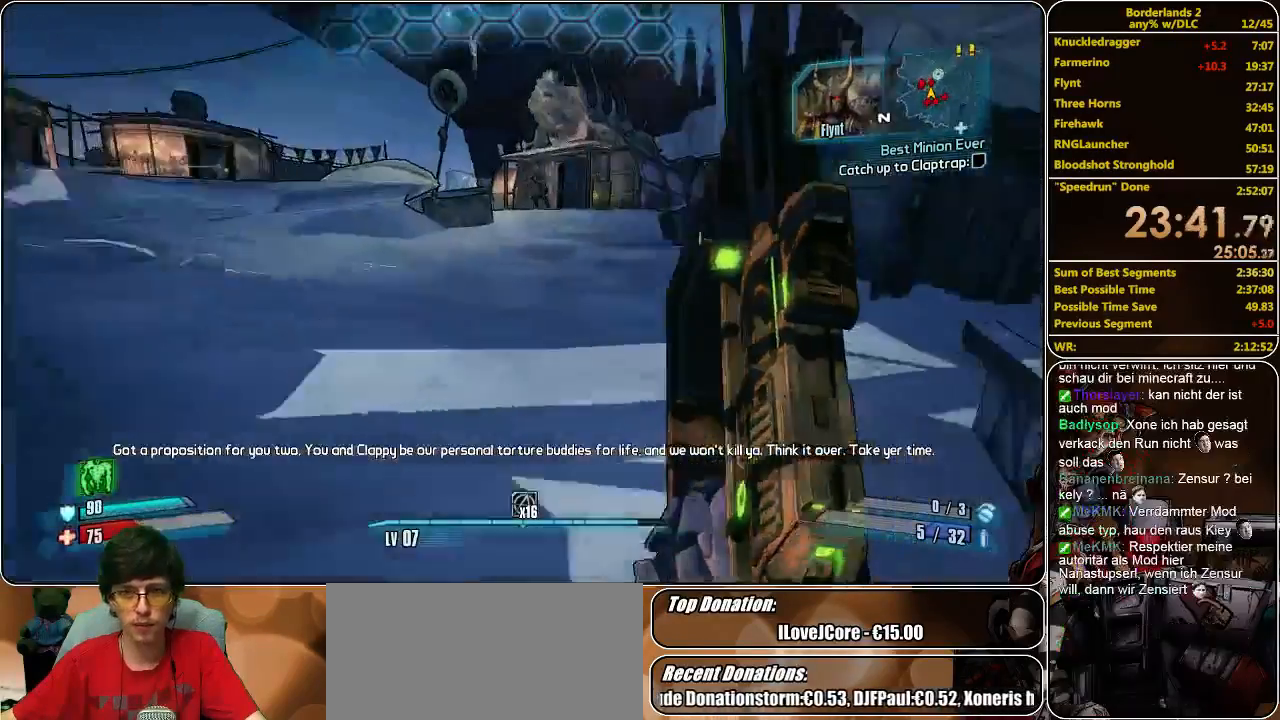
{"keys": ["w"], "mouse": [], "events": []}
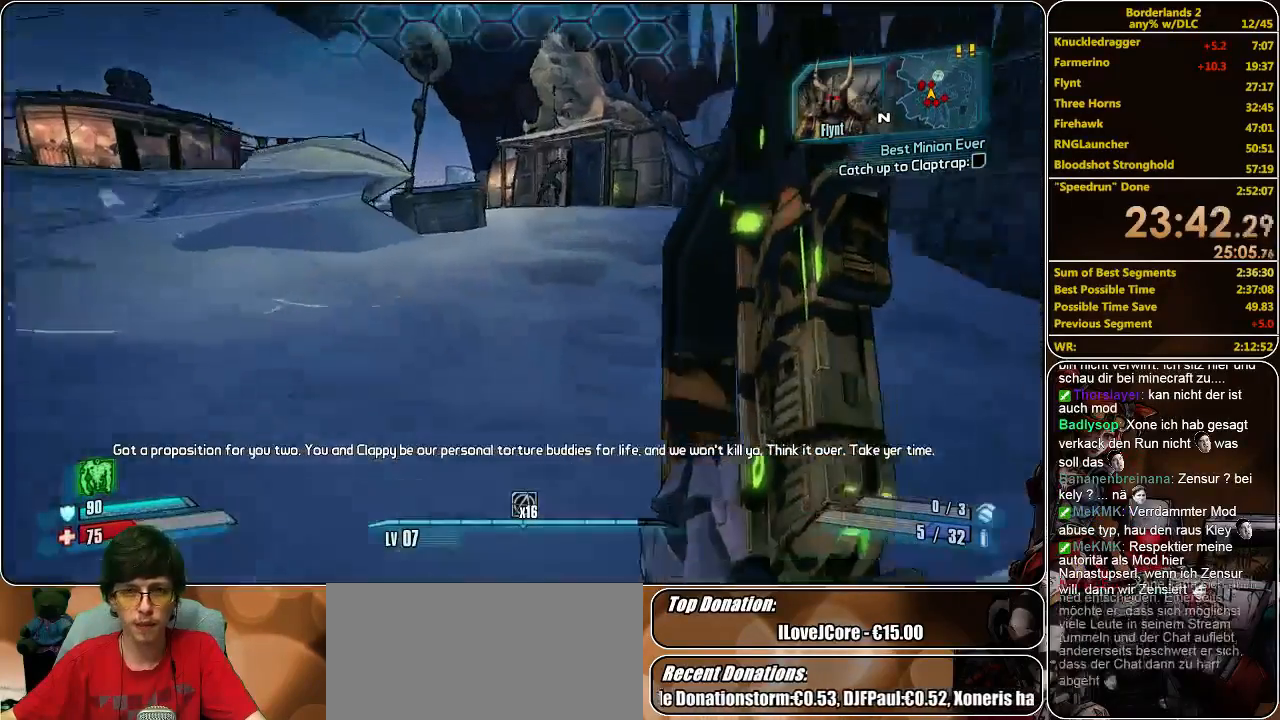
{"keys": ["a", "w"], "mouse": [], "events": [[367, "a", "down"]]}
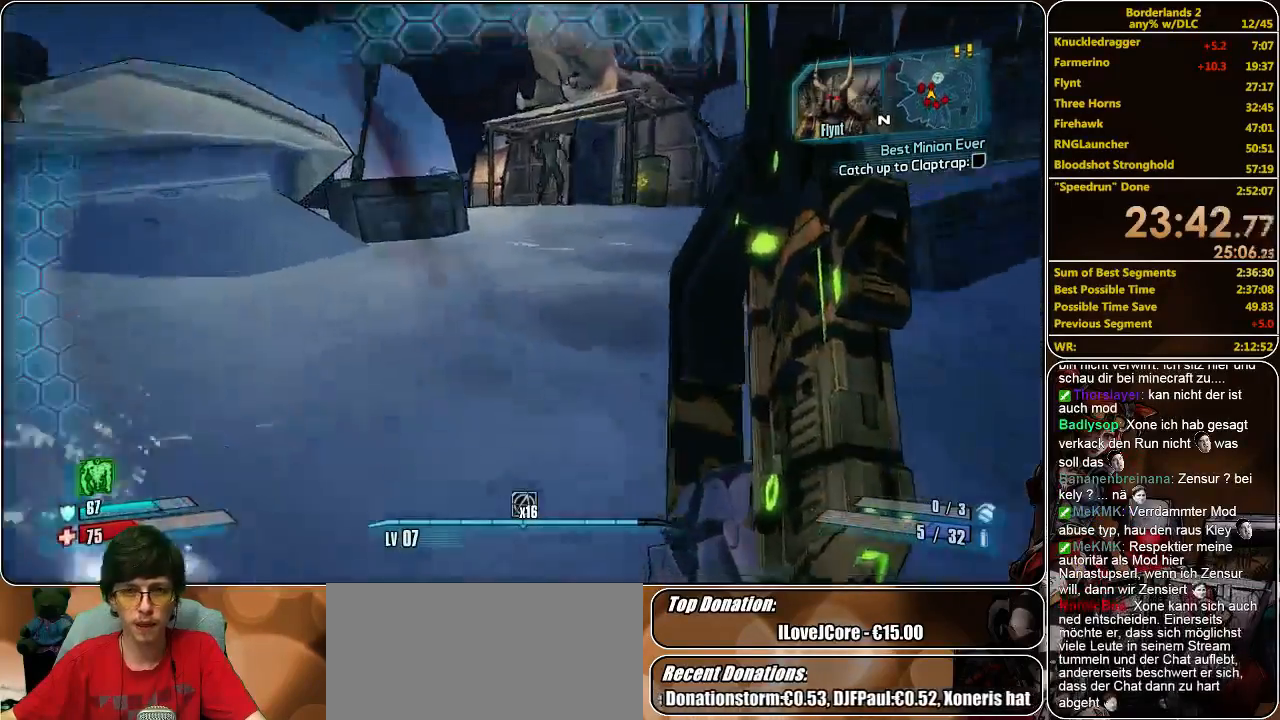
{"keys": ["w"], "mouse": [], "events": [[33, "a", "up"]]}
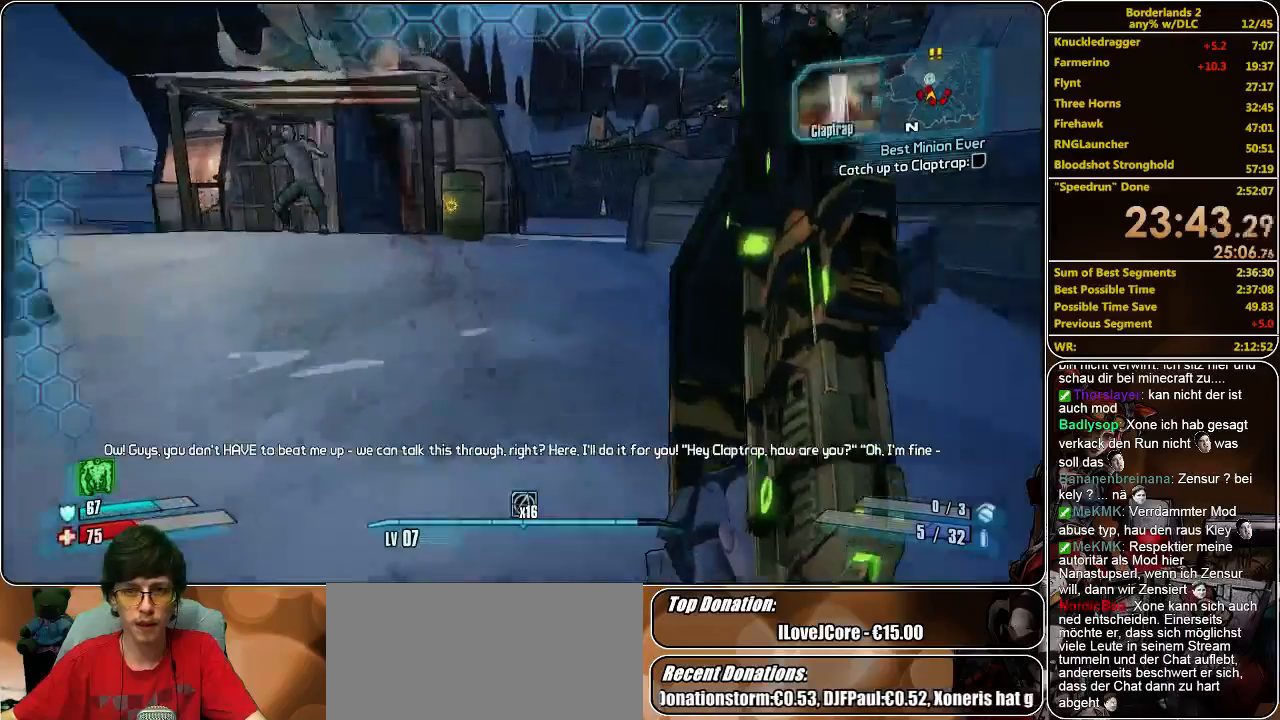
{"keys": ["w"], "mouse": [], "events": []}
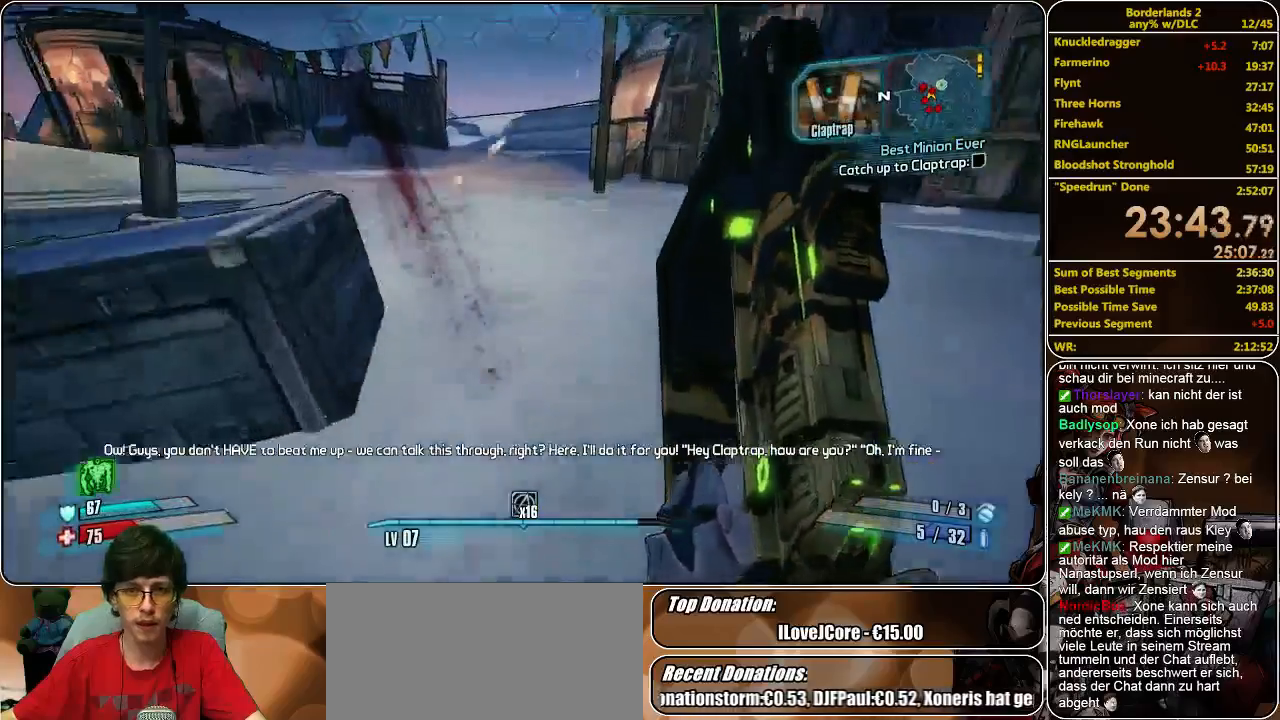
{"keys": ["w"], "mouse": [], "events": [[233, "a", "down"], [467, "a", "up"]]}
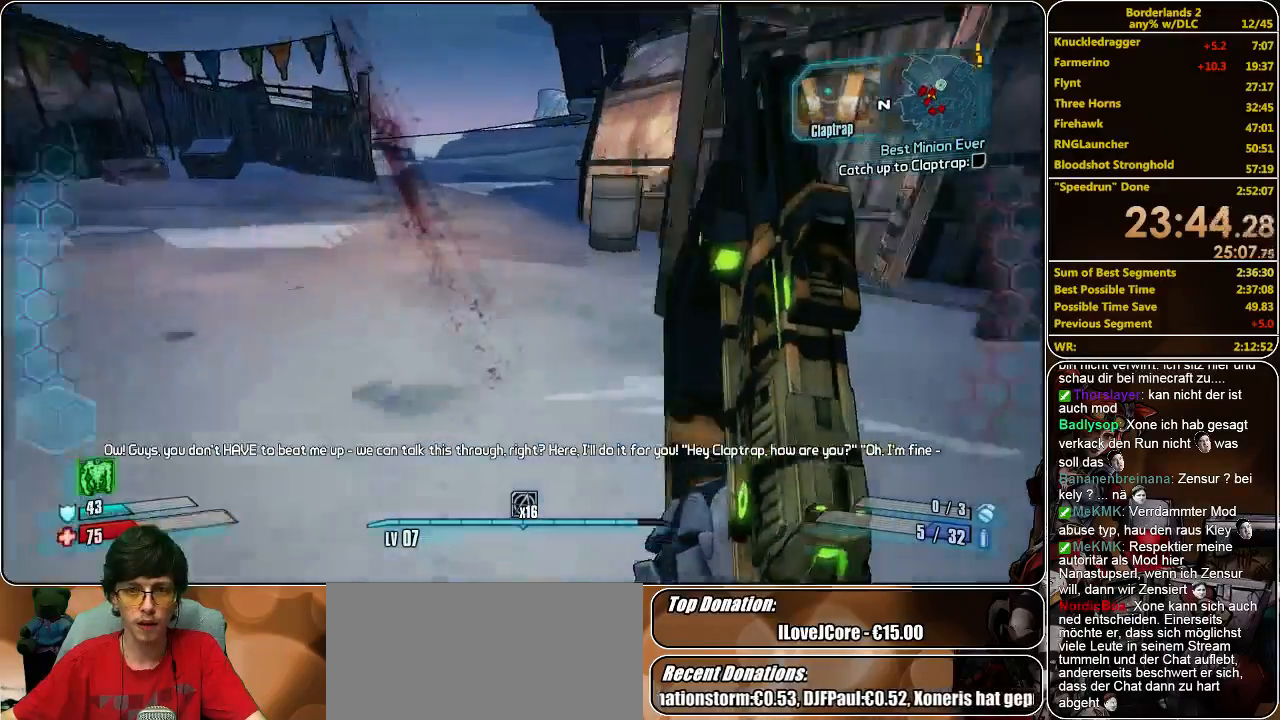
{"keys": ["w"], "mouse": [], "events": []}
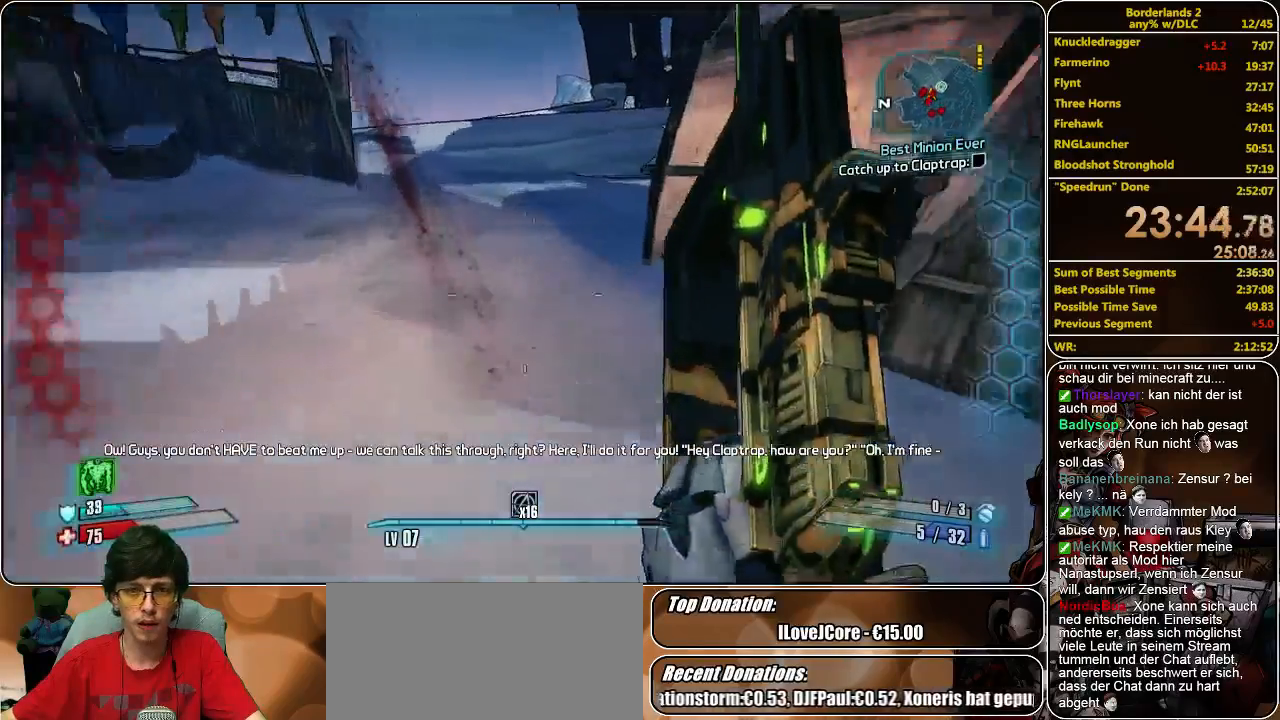
{"keys": ["a", "w"], "mouse": [], "events": [[67, "space", "down"], [200, "f", "down"], [200, "space", "up"], [233, "a", "down"], [267, "f", "up"]]}
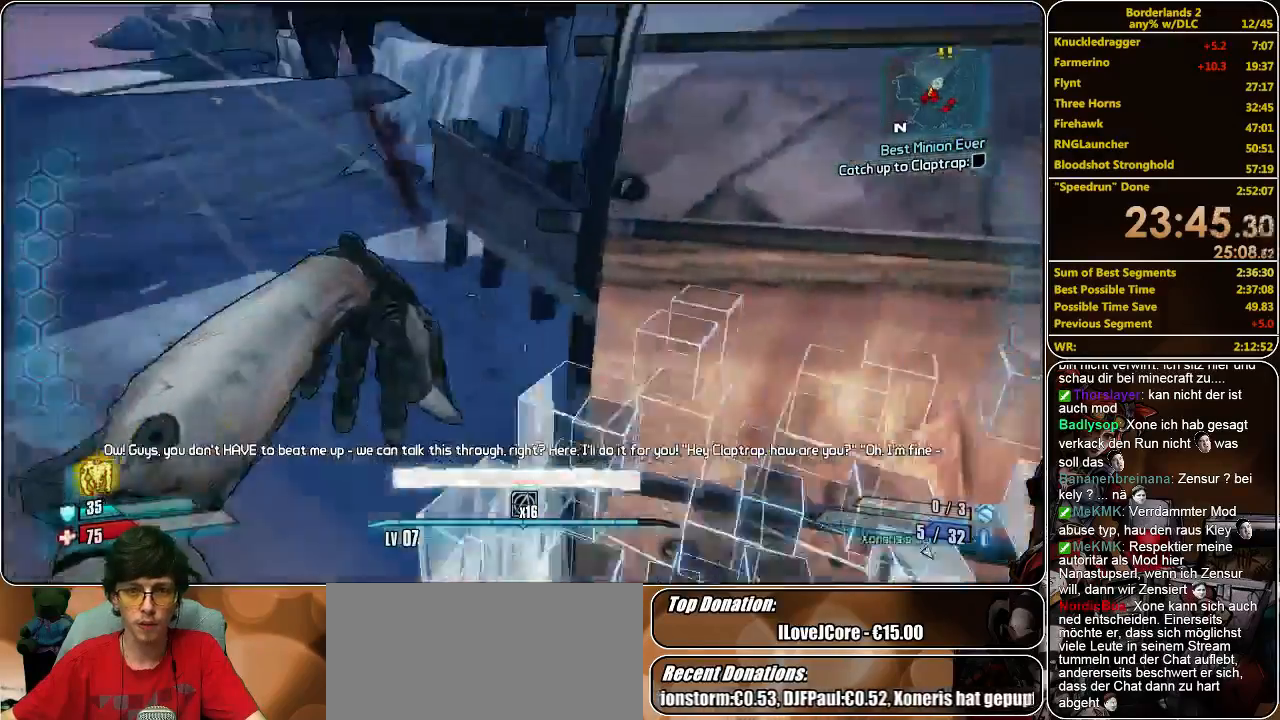
{"keys": ["w"], "mouse": [], "events": [[467, "a", "up"]]}
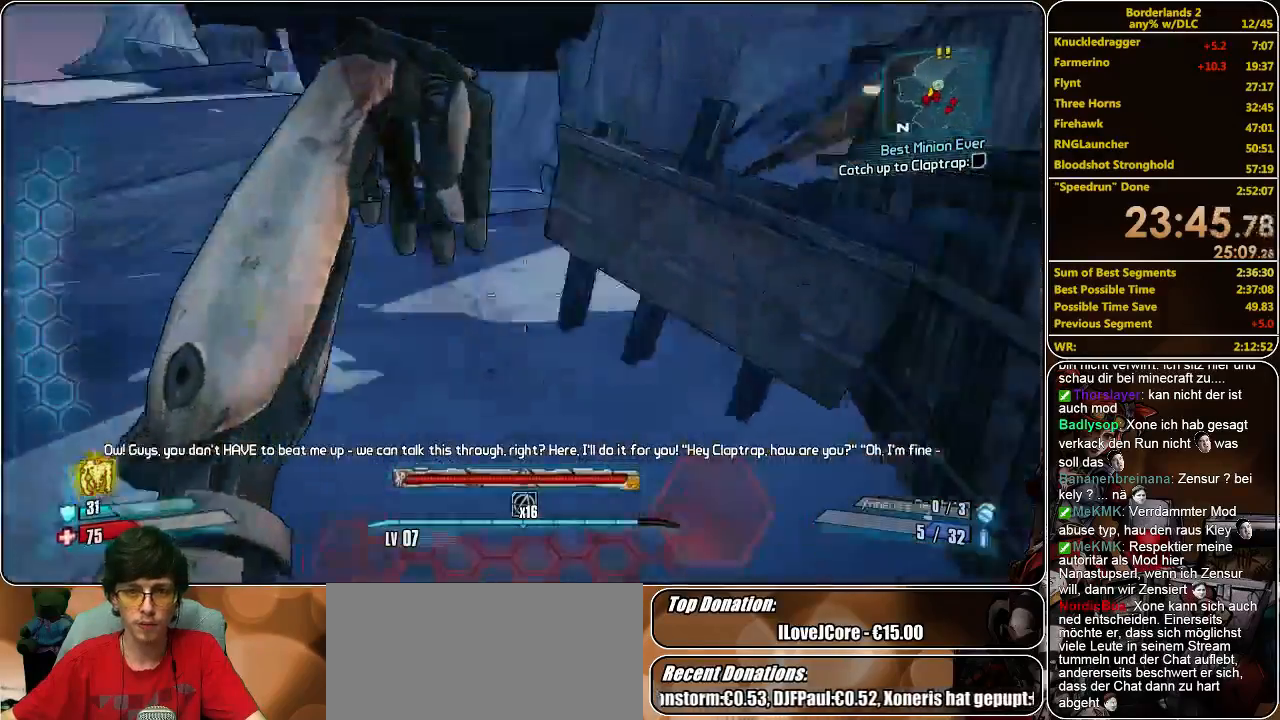
{"keys": ["shift", "w"], "mouse": [], "events": [[333, "shift", "down"]]}
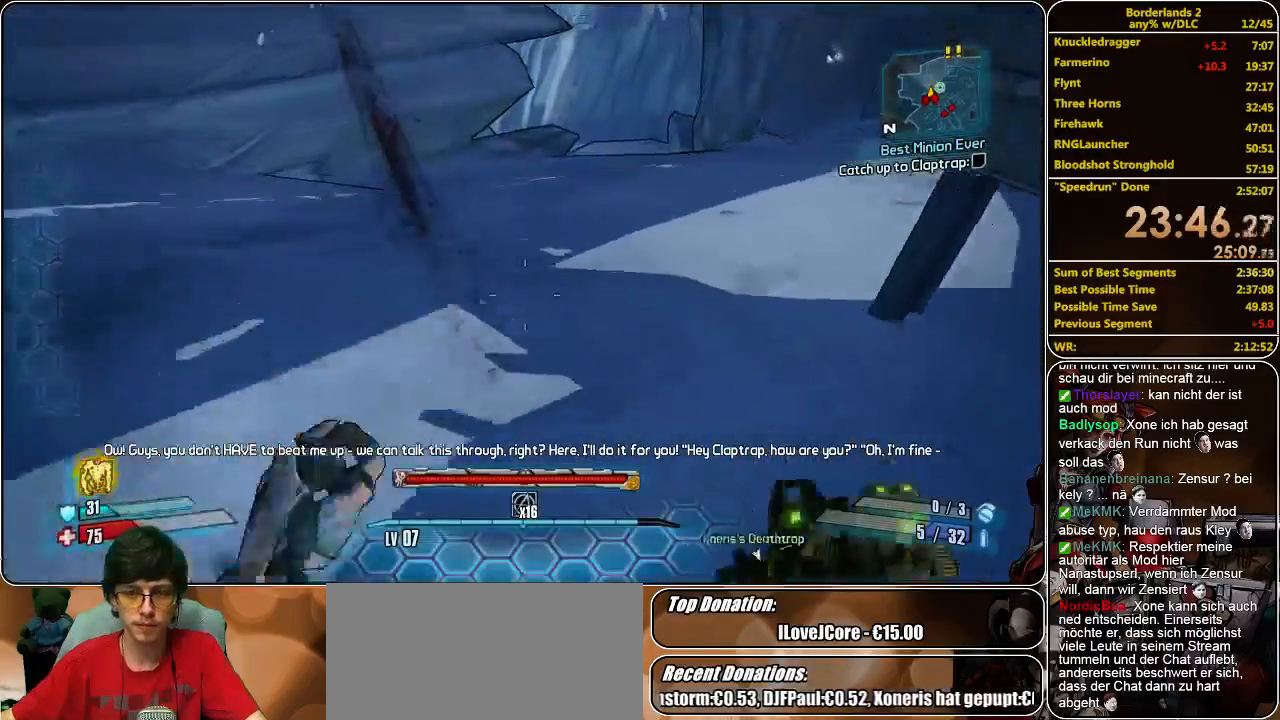
{"keys": ["a", "shift", "w"], "mouse": [], "events": [[33, "shift", "up"], [267, "shift", "down"], [367, "a", "down"]]}
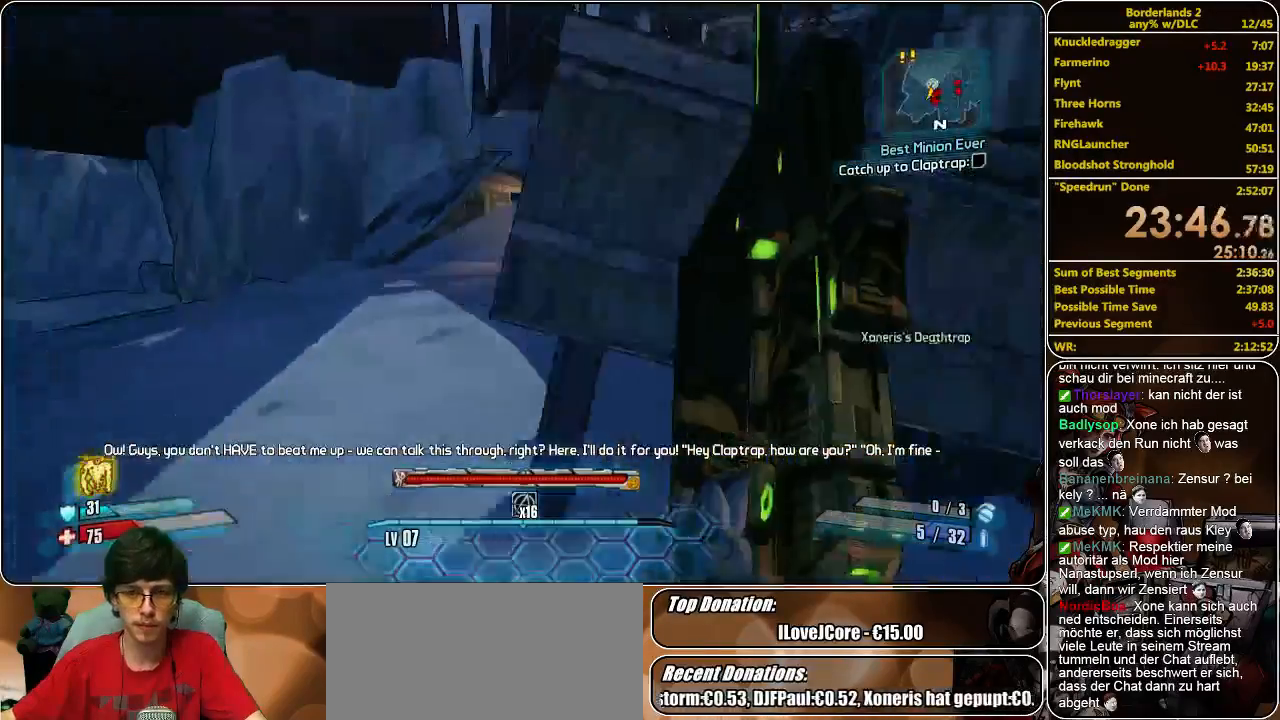
{"keys": ["w"], "mouse": [], "events": [[400, "shift", "up"], [433, "a", "up"]]}
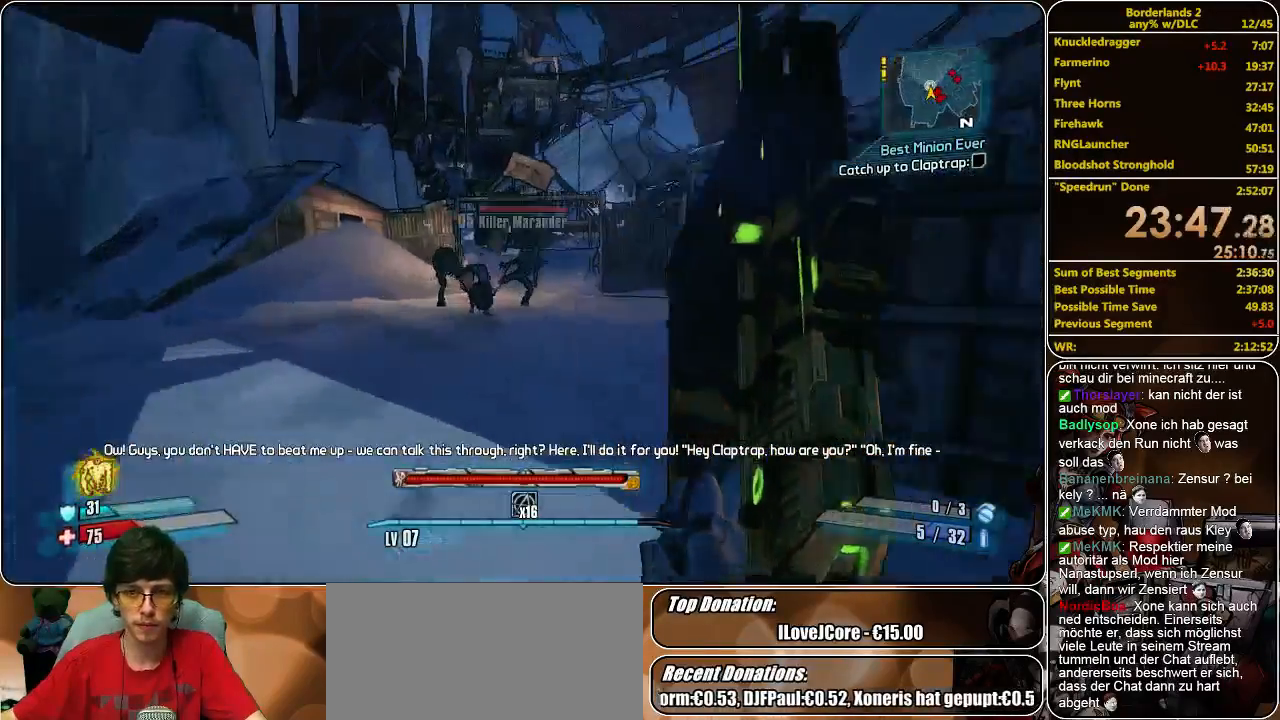
{"keys": ["a", "w"], "mouse": ["right"], "events": [[67, "mouse_right", "down"], [300, "mouse_left", "down"], [367, "mouse_left", "up"], [433, "mouse_left", "down"], [500, "a", "down"], [500, "mouse_left", "up"]]}
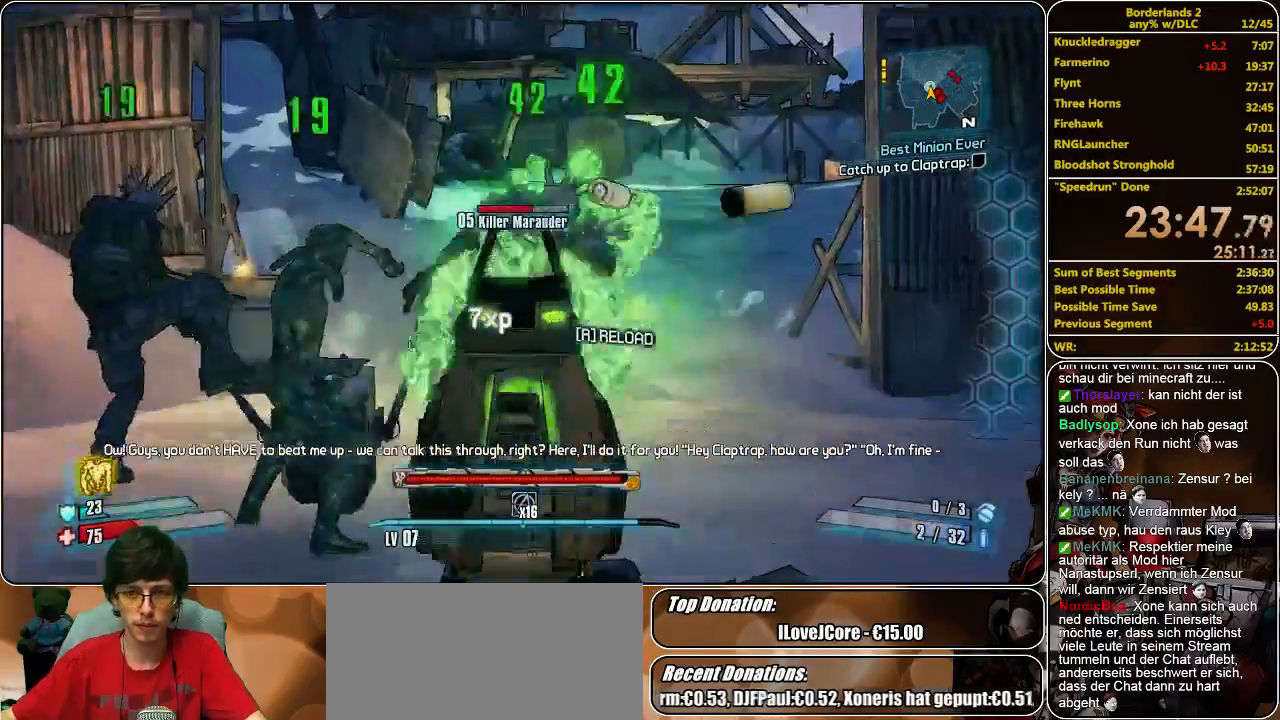
{"keys": ["a", "w"], "mouse": ["right"], "events": [[133, "mouse_left", "down"], [200, "mouse_left", "up"], [267, "mouse_left", "down"], [333, "mouse_left", "up"], [400, "mouse_left", "down"], [467, "mouse_left", "up"]]}
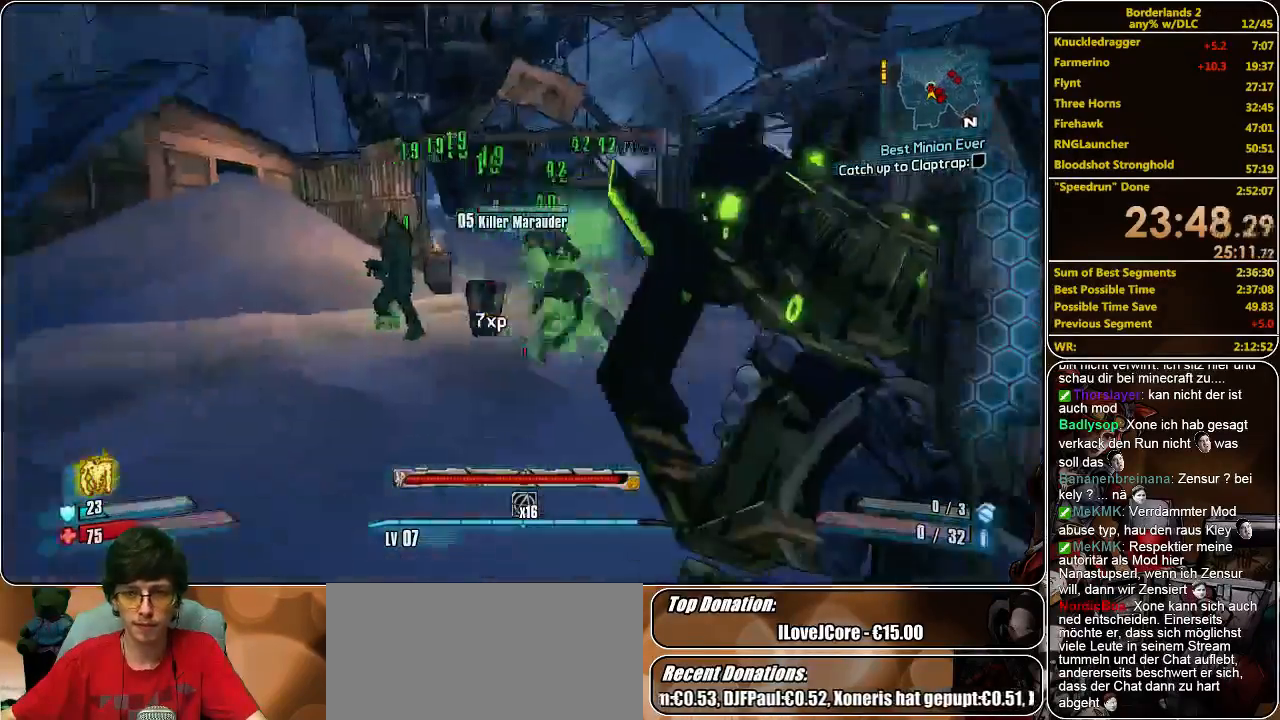
{"keys": ["a", "s"], "mouse": [], "events": [[33, "mouse_left", "down"], [100, "mouse_left", "up"], [233, "mouse_right", "up"], [300, "w", "up"], [500, "s", "down"]]}
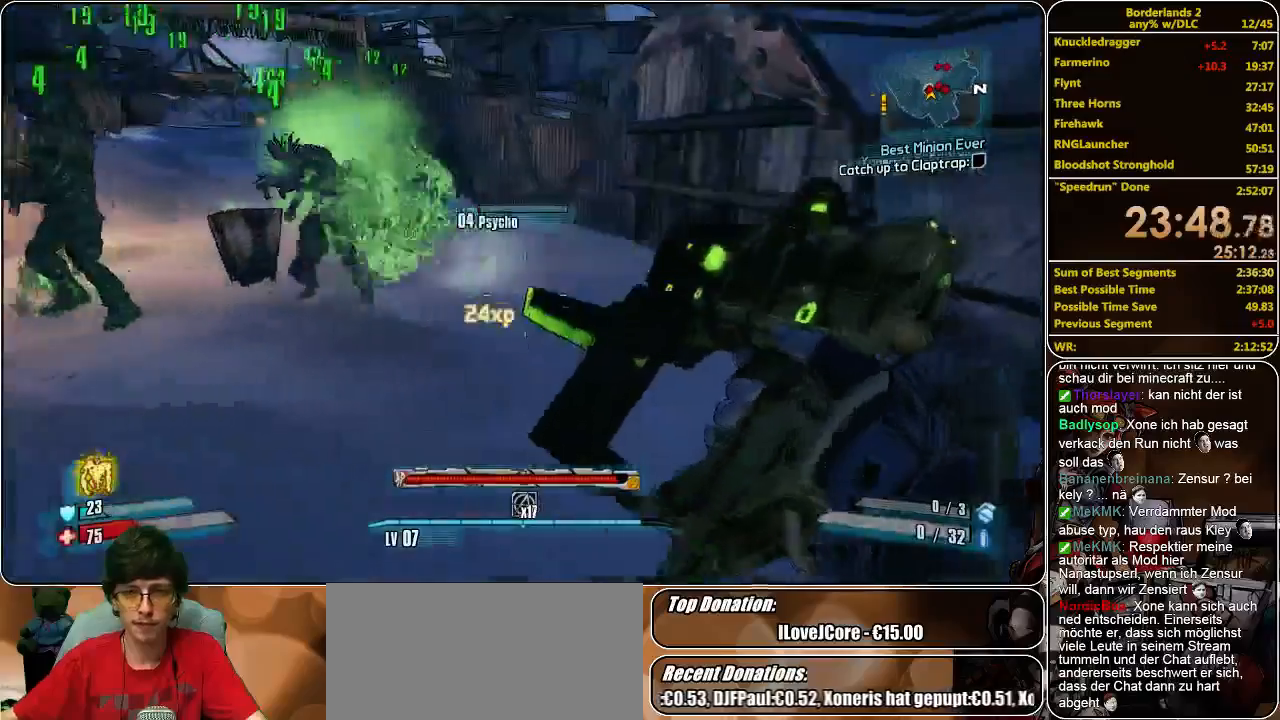
{"keys": ["a"], "mouse": ["right"], "events": [[267, "s", "up"], [467, "mouse_right", "down"]]}
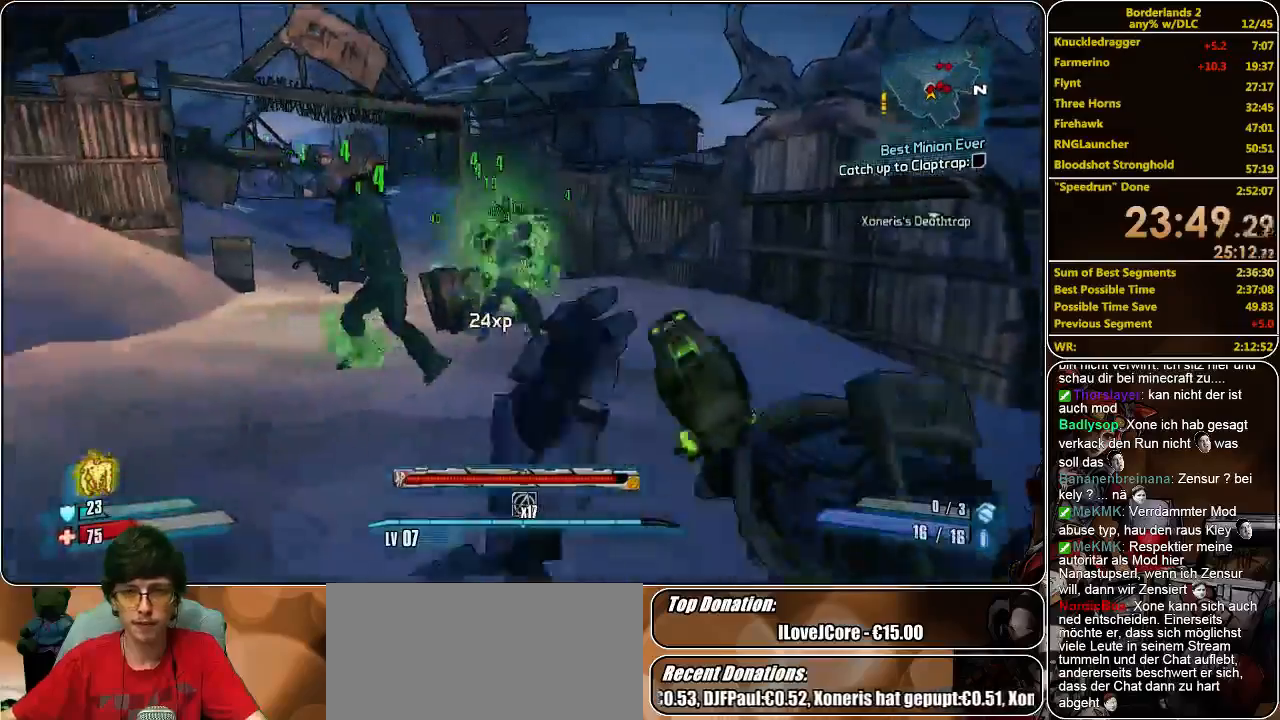
{"keys": ["w"], "mouse": ["left", "right"], "events": [[233, "a", "up"], [233, "w", "down"], [300, "mouse_left", "down"], [400, "mouse_left", "up"], [467, "mouse_left", "down"]]}
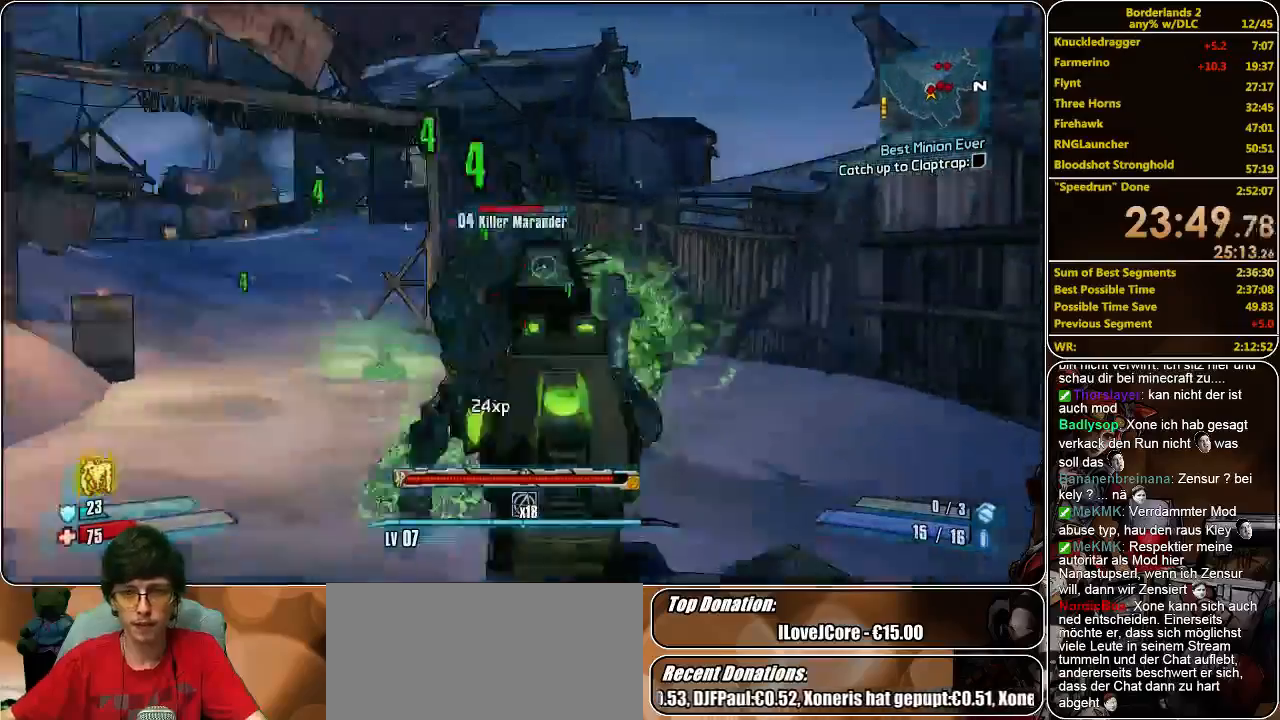
{"keys": [], "mouse": ["left", "right"], "events": [[67, "mouse_left", "up"], [167, "mouse_left", "down"], [167, "w", "up"], [233, "mouse_left", "up"], [333, "mouse_left", "down"], [433, "mouse_left", "up"], [467, "mouse_left", "down"]]}
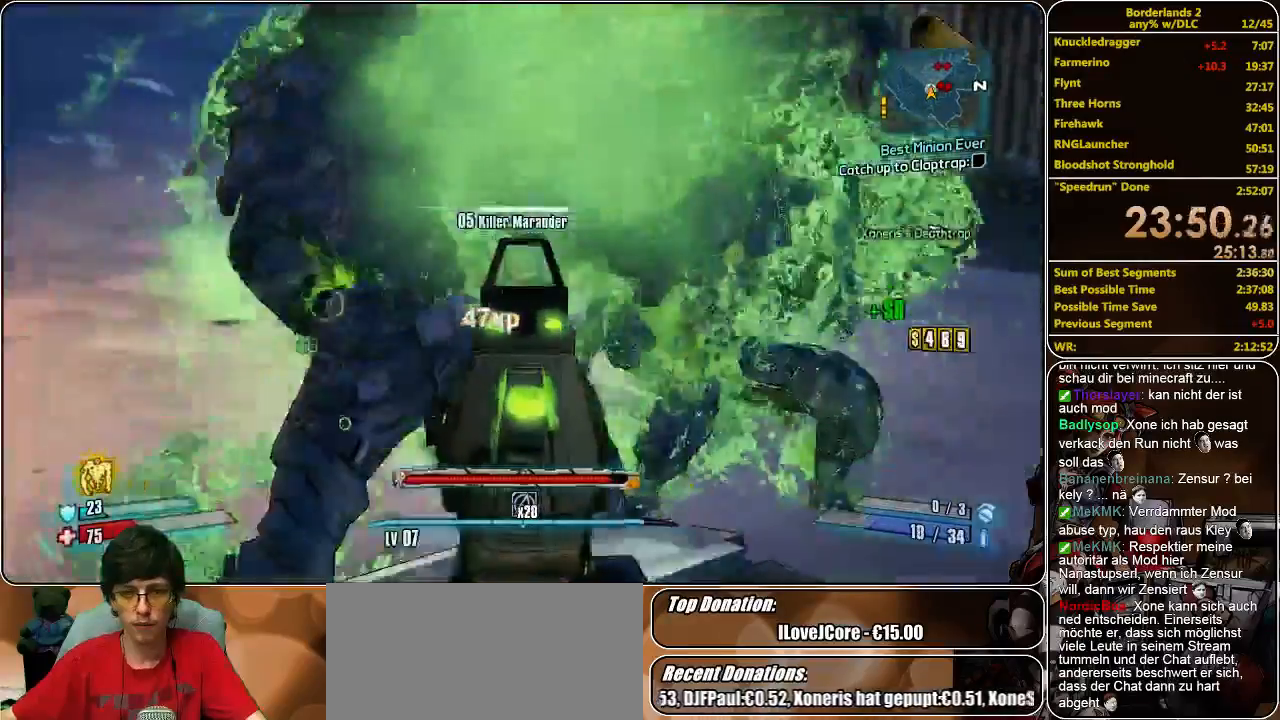
{"keys": ["w"], "mouse": ["right"], "events": [[33, "d", "down"], [33, "mouse_left", "up"], [33, "mouse_right", "up"], [33, "w", "down"], [400, "d", "up"], [467, "mouse_right", "down"]]}
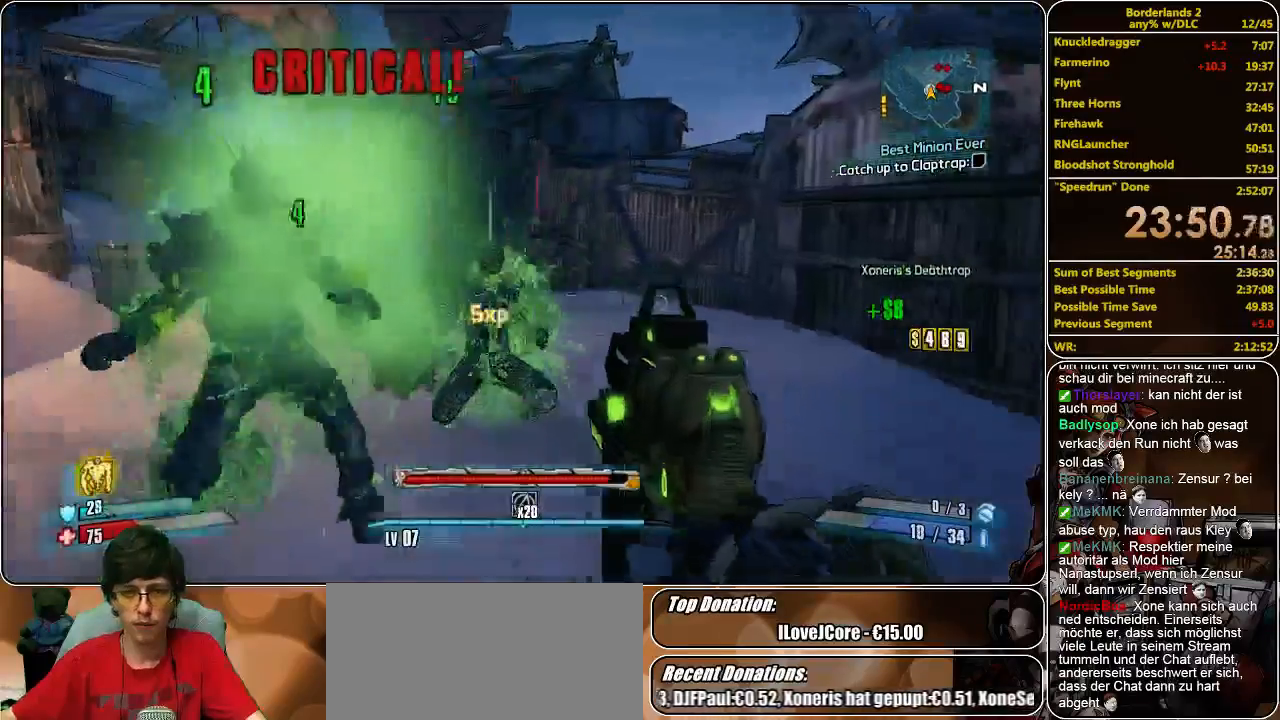
{"keys": ["d", "w"], "mouse": [], "events": [[233, "d", "down"], [333, "mouse_left", "down"], [467, "mouse_left", "up"], [500, "mouse_right", "up"]]}
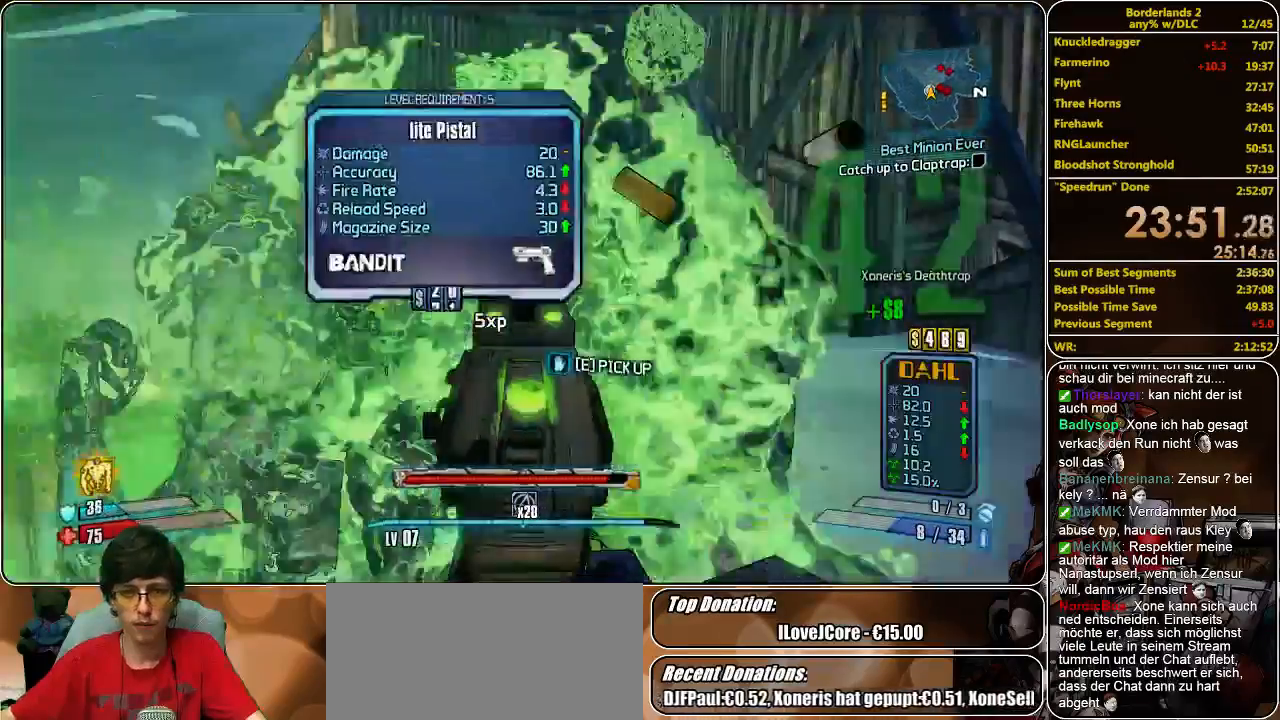
{"keys": ["d", "shift", "w"], "mouse": [], "events": [[133, "d", "up"], [167, "shift", "down"], [433, "d", "down"]]}
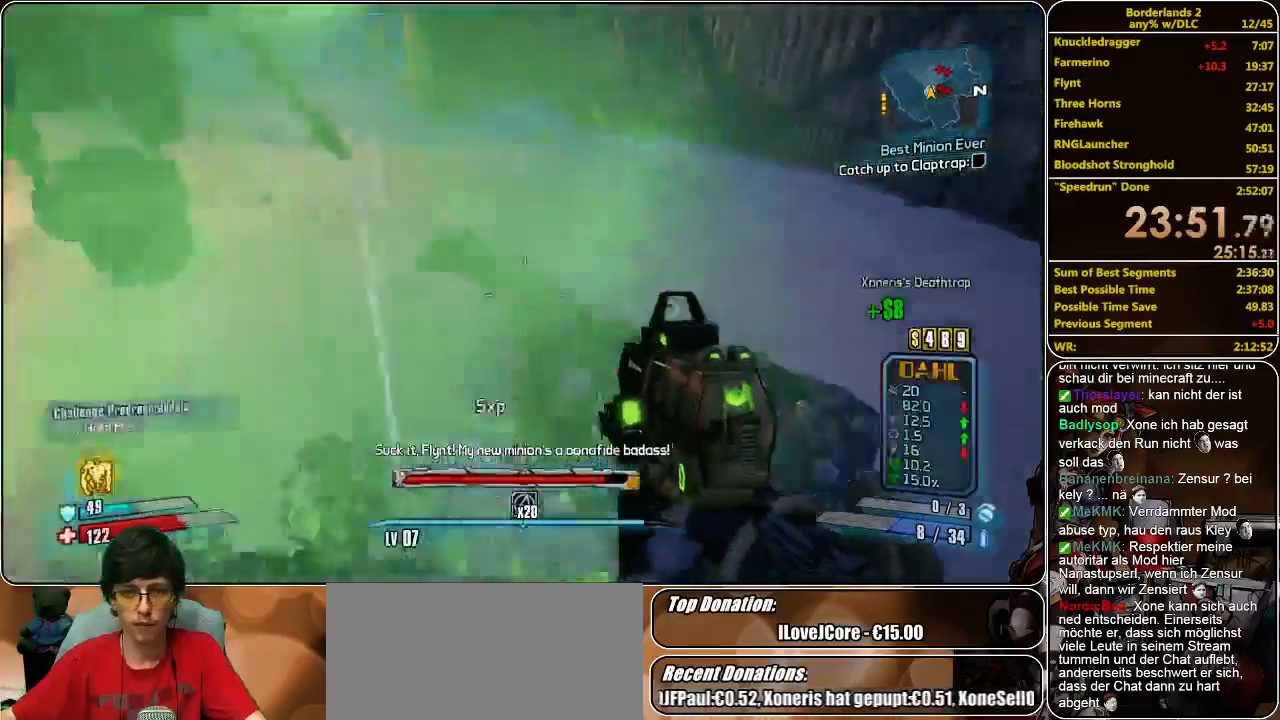
{"keys": ["e"], "mouse": [], "events": [[67, "d", "up"], [167, "shift", "up"], [233, "e", "down"], [233, "w", "up"], [367, "e", "up"], [400, "e", "down"]]}
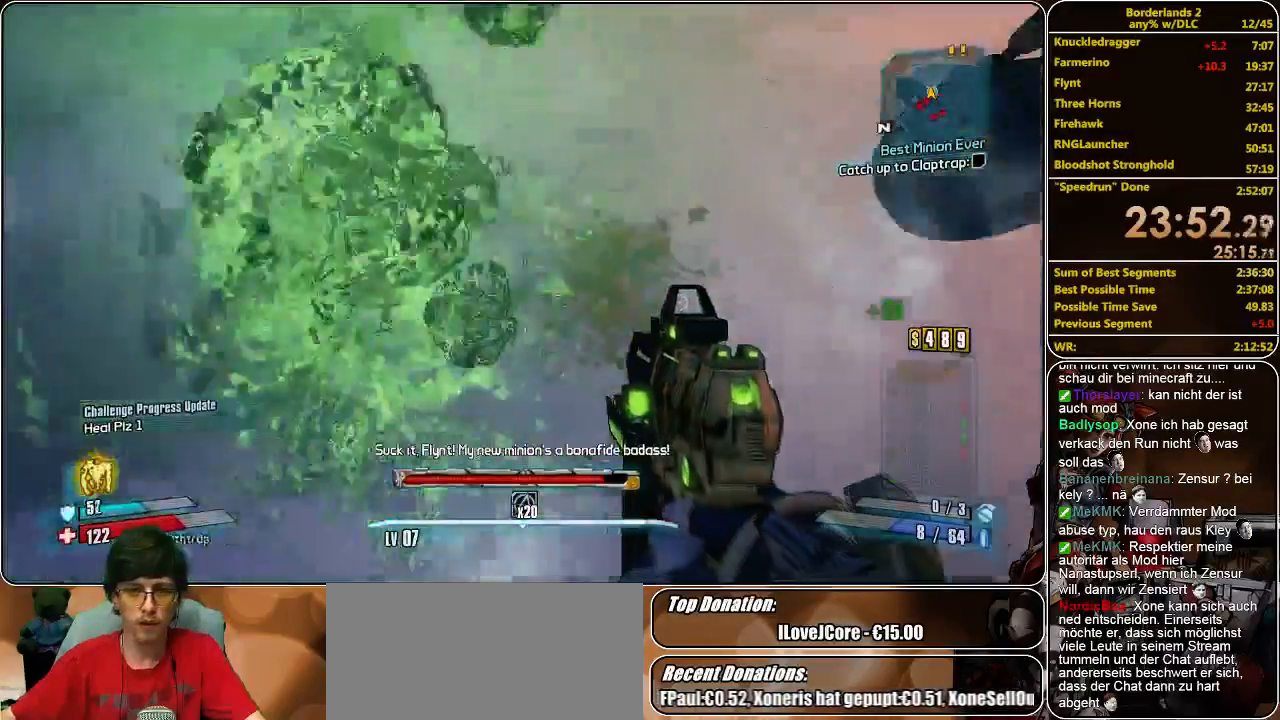
{"keys": ["shift", "w"], "mouse": [], "events": [[33, "e", "up"], [100, "e", "down"], [200, "e", "up"], [267, "w", "down"], [367, "shift", "down"]]}